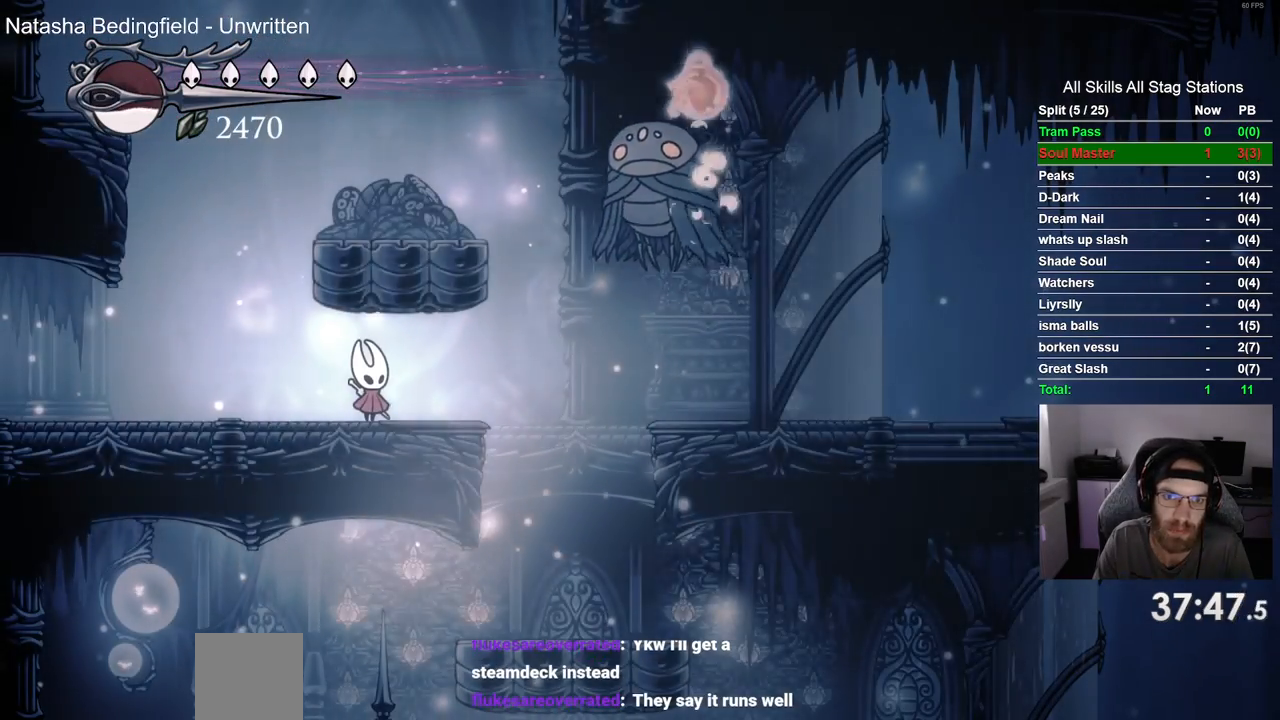
Gameplay with a controller (PlayStation layout); each line is a JSON object with the inputs held at the frame after it. "events" lists button and stick changes between this image and that frame as [ms after this image, input, new state], when the widget could be followed in between. Not read: R1 SQUARE.
{"buttons": [], "left_stick": "center", "right_stick": "center", "events": []}
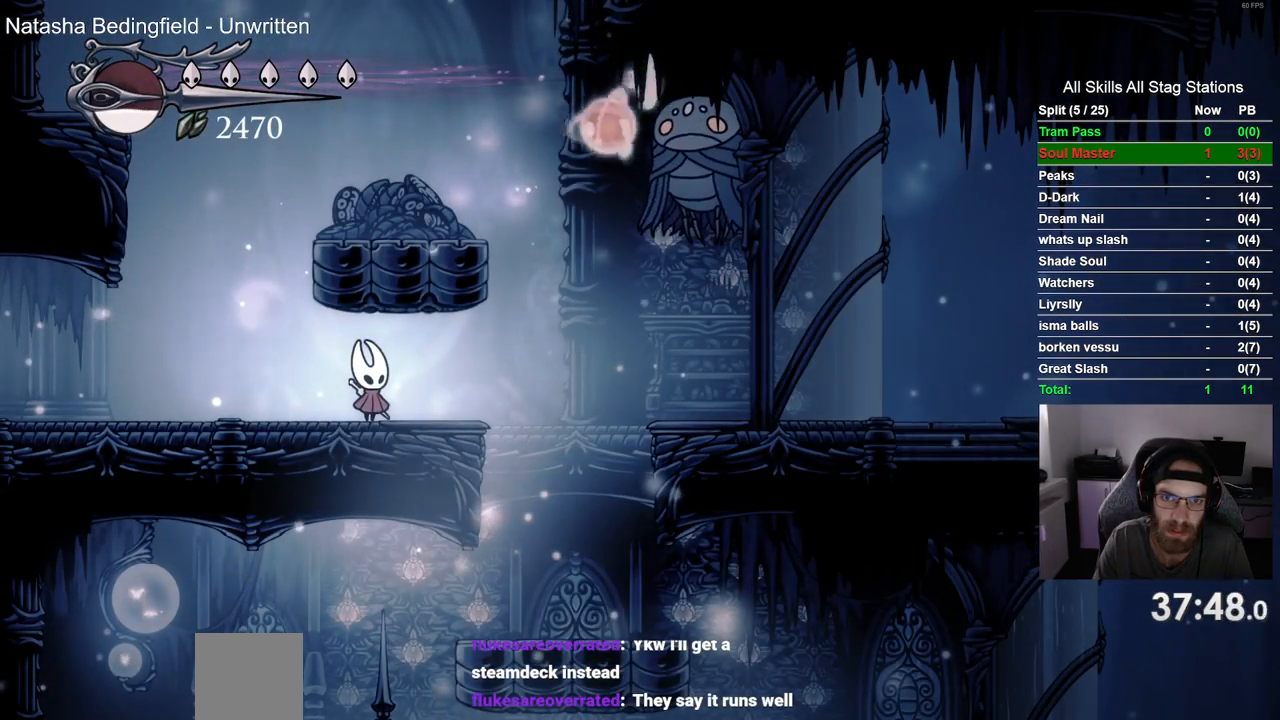
{"buttons": [], "left_stick": "center", "right_stick": "center", "events": []}
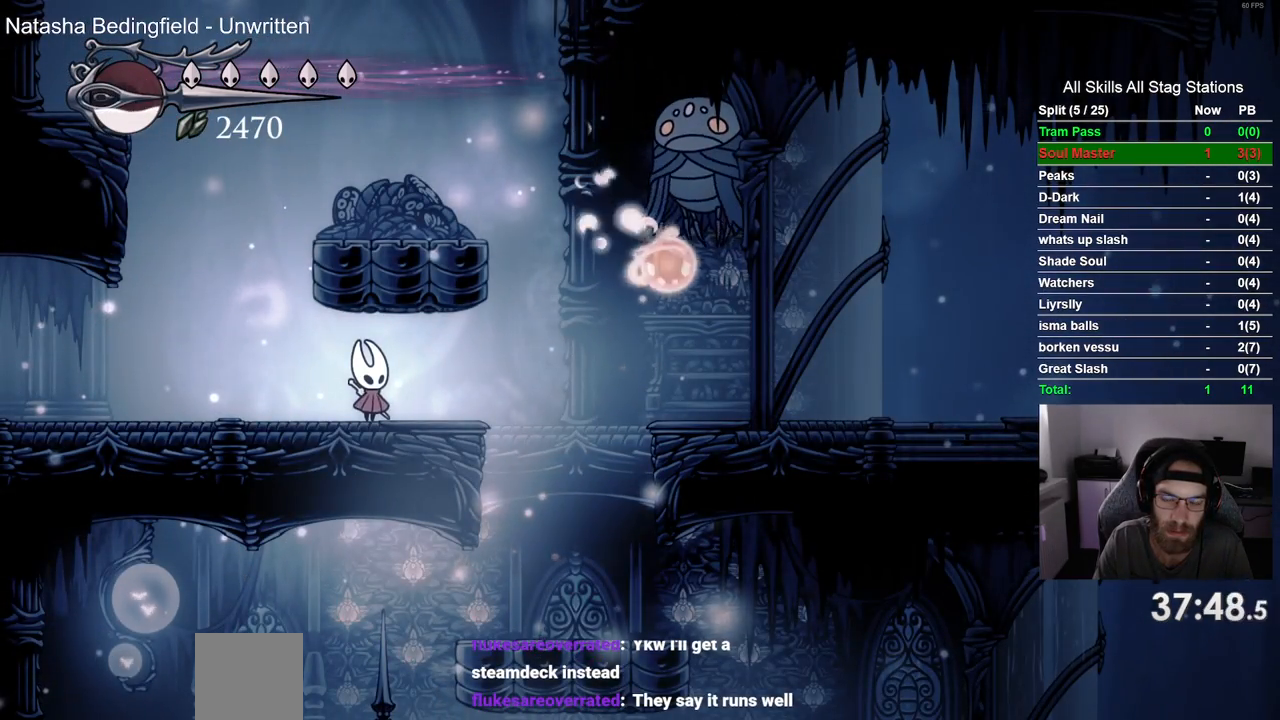
{"buttons": [], "left_stick": "center", "right_stick": "center", "events": []}
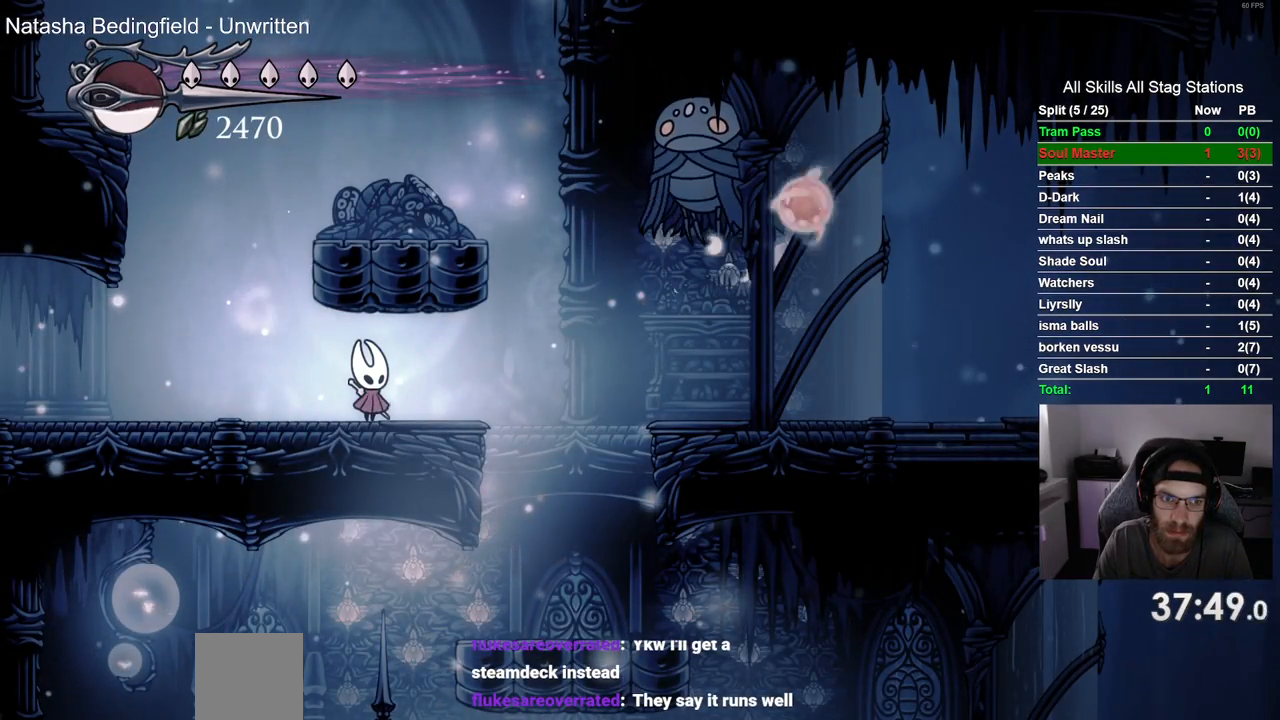
{"buttons": [], "left_stick": "center", "right_stick": "center", "events": []}
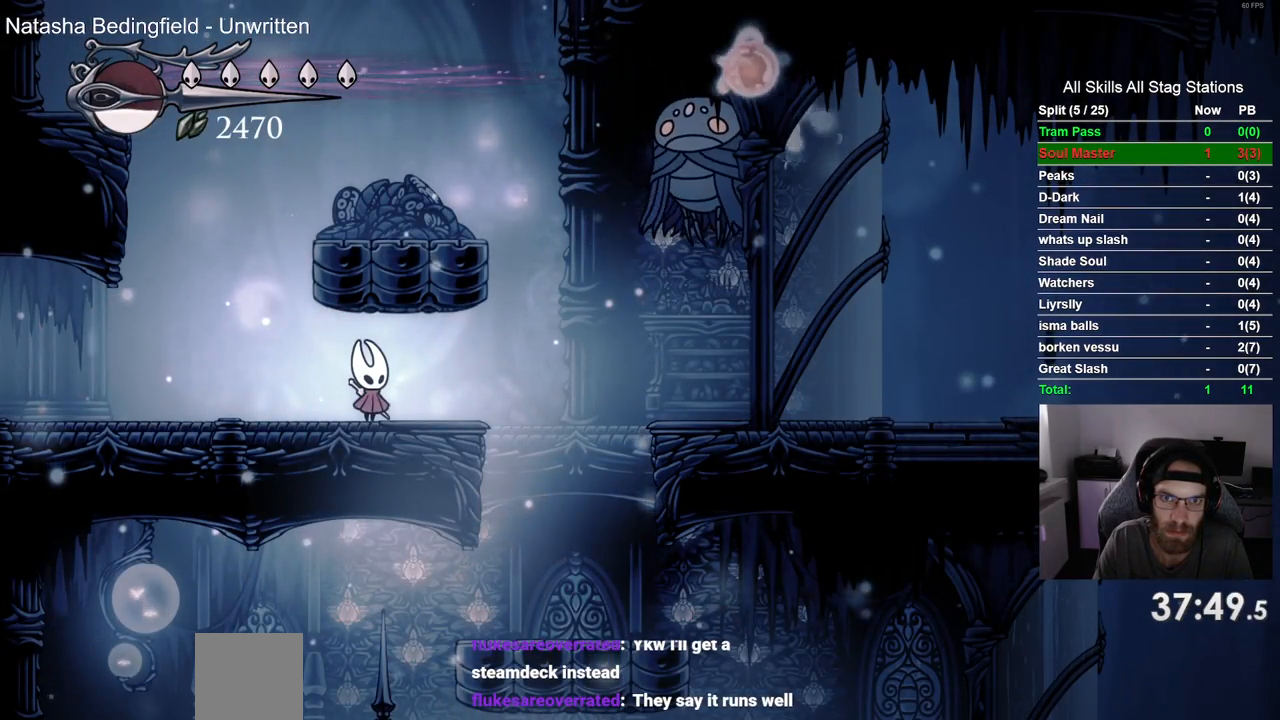
{"buttons": [], "left_stick": "center", "right_stick": "center", "events": []}
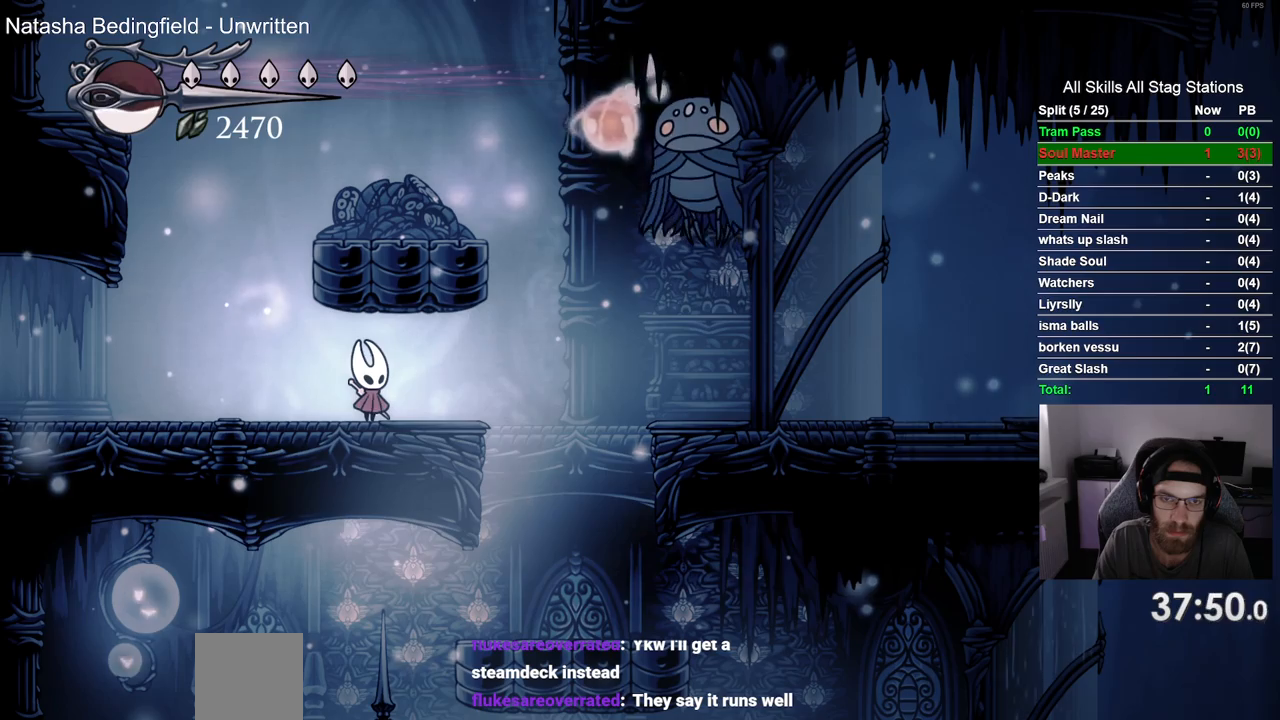
{"buttons": [], "left_stick": "center", "right_stick": "center", "events": []}
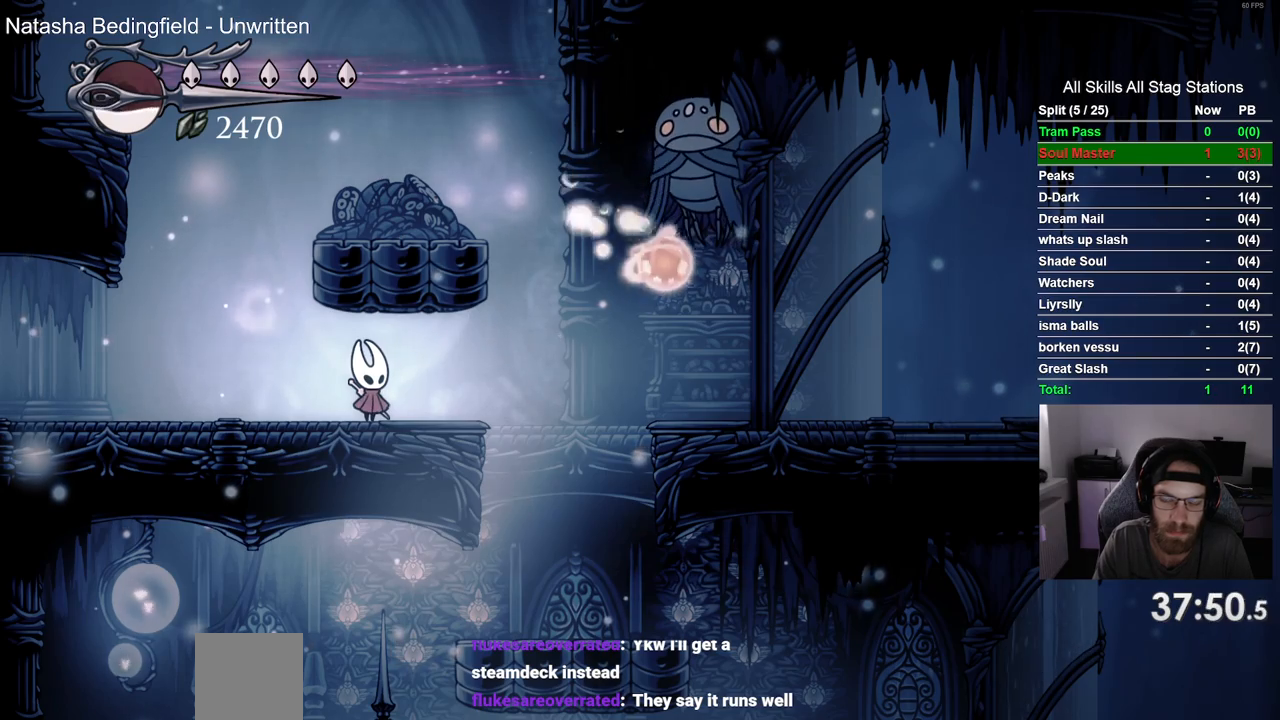
{"buttons": [], "left_stick": "center", "right_stick": "center", "events": []}
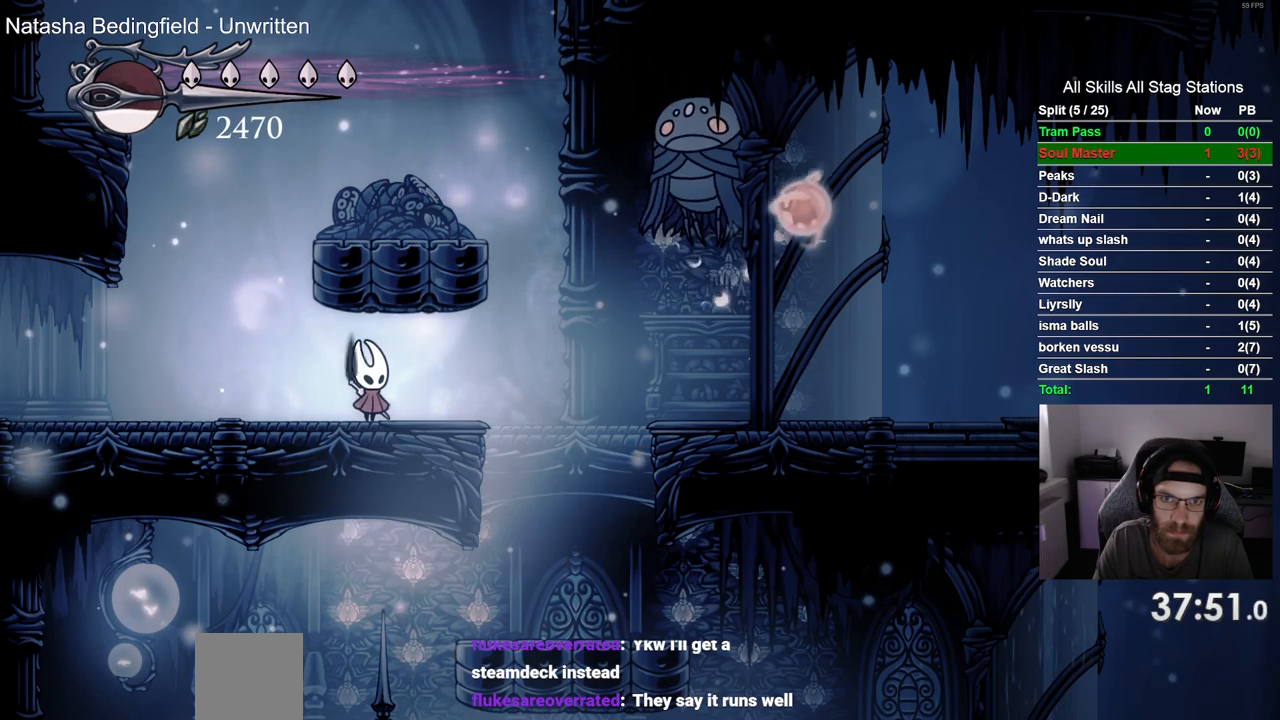
{"buttons": [], "left_stick": "center", "right_stick": "center", "events": []}
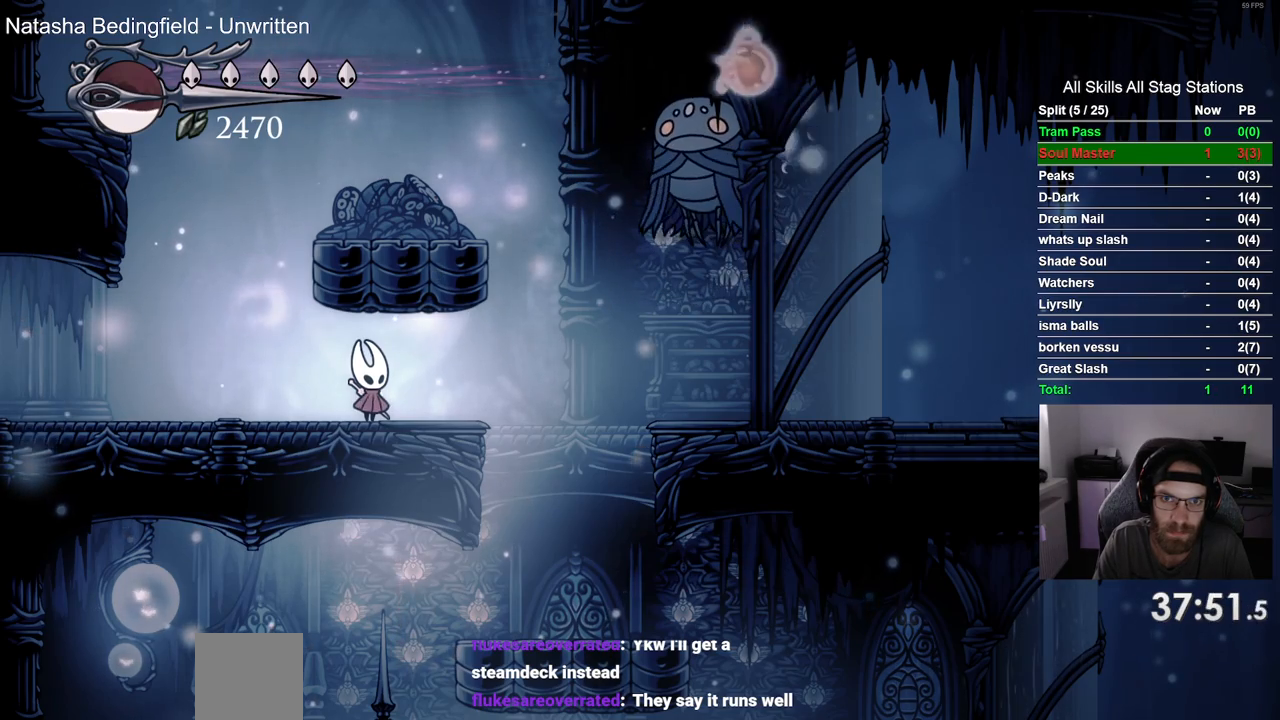
{"buttons": ["DPAD_LEFT"], "left_stick": "center", "right_stick": "center", "events": [[133, "DPAD_RIGHT", "down"], [417, "DPAD_RIGHT", "up"], [450, "DPAD_LEFT", "down"]]}
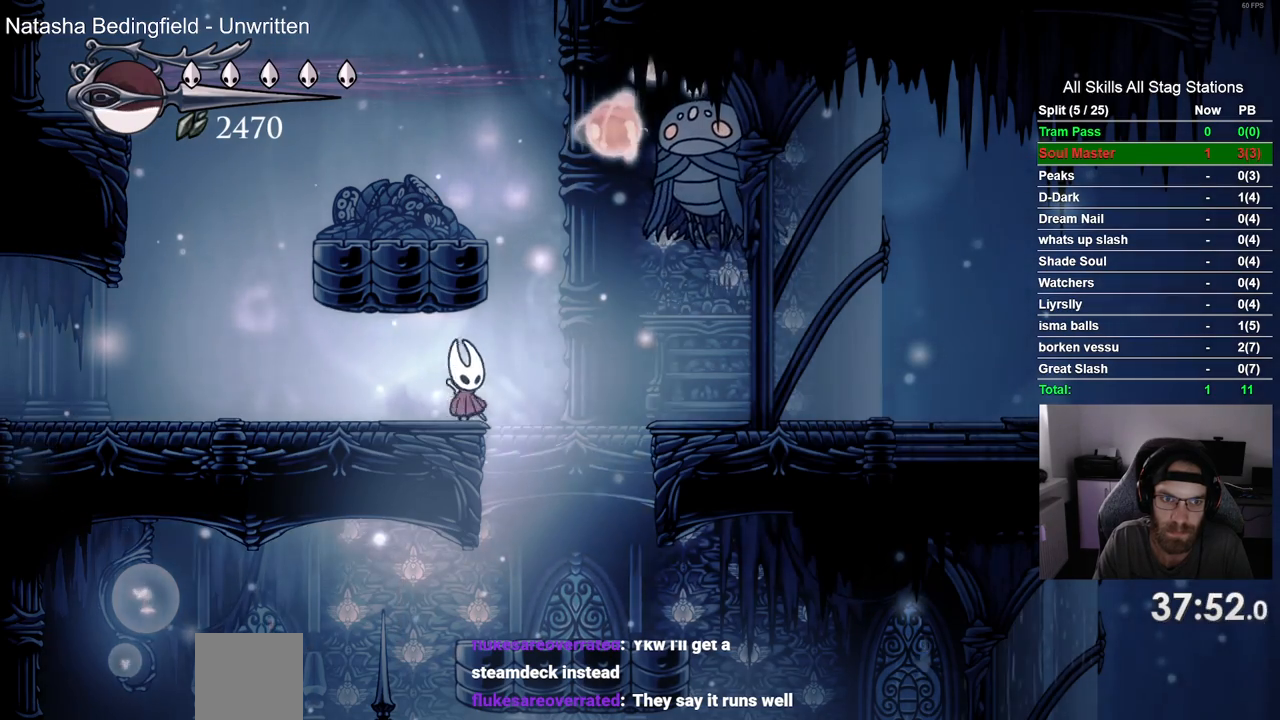
{"buttons": [], "left_stick": "center", "right_stick": "center", "events": [[367, "DPAD_LEFT", "up"]]}
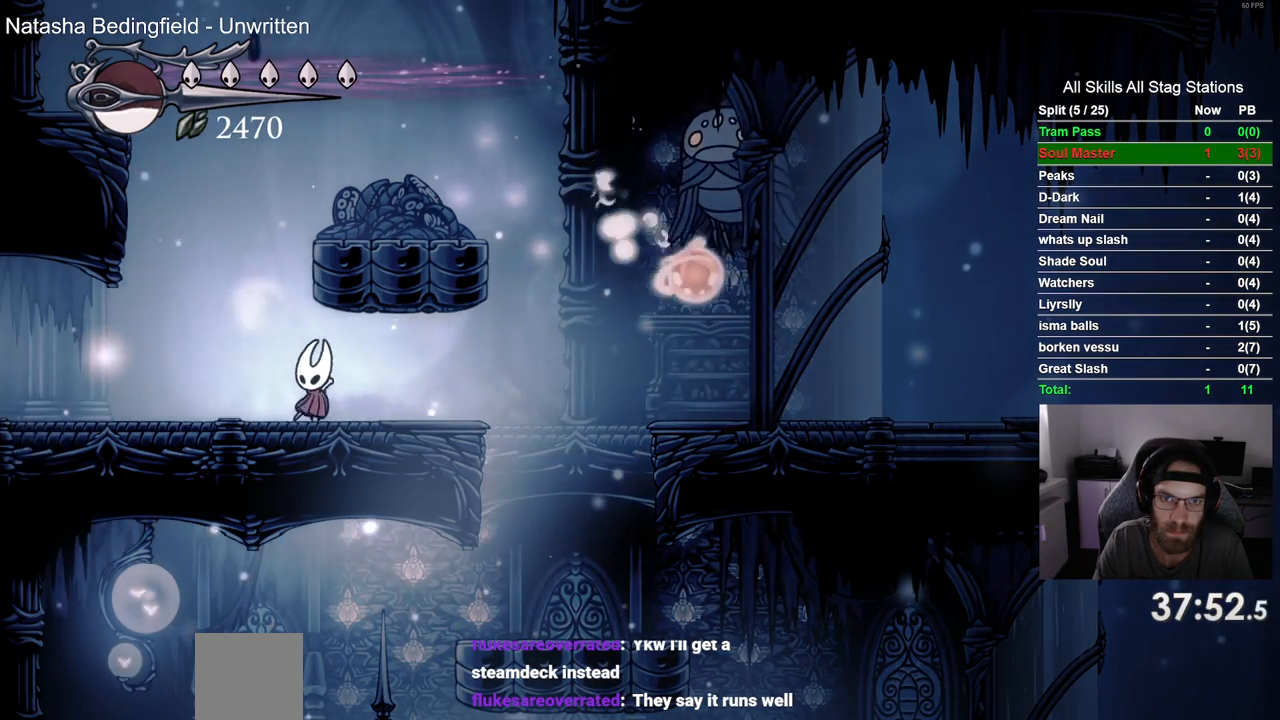
{"buttons": ["DPAD_RIGHT"], "left_stick": "center", "right_stick": "center", "events": [[383, "DPAD_RIGHT", "down"]]}
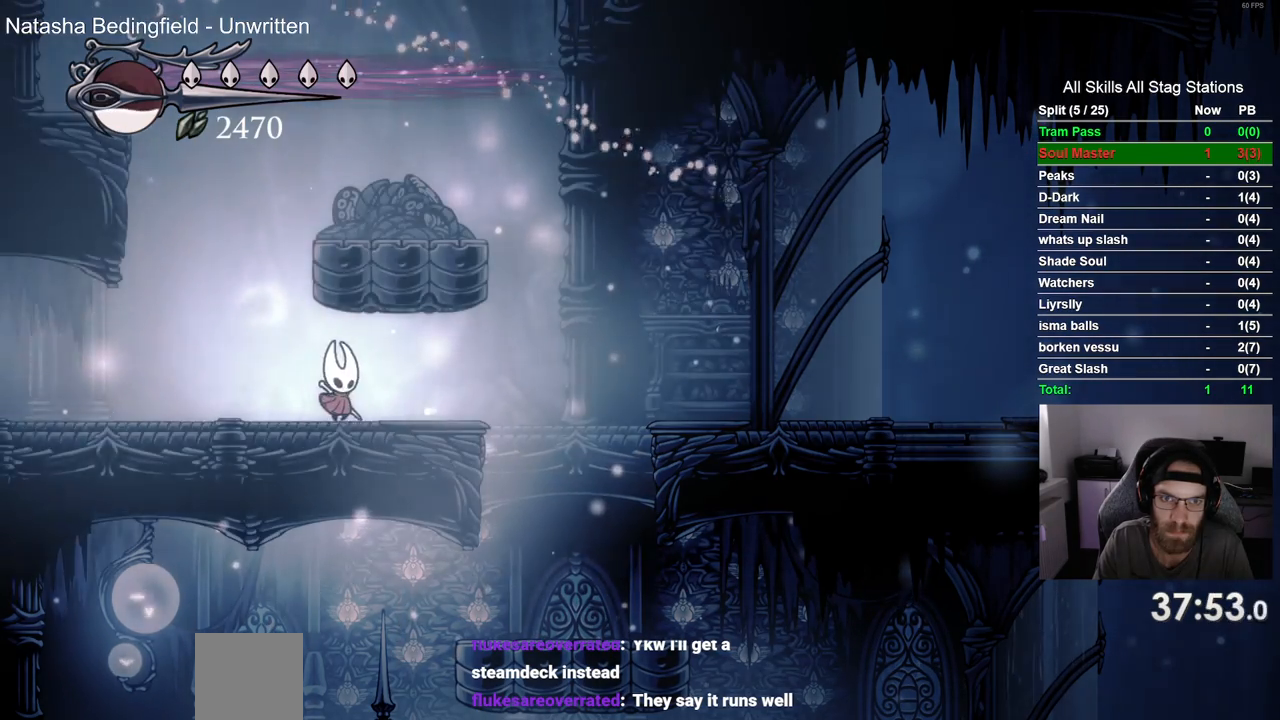
{"buttons": [], "left_stick": "center", "right_stick": "center", "events": [[83, "DPAD_RIGHT", "up"]]}
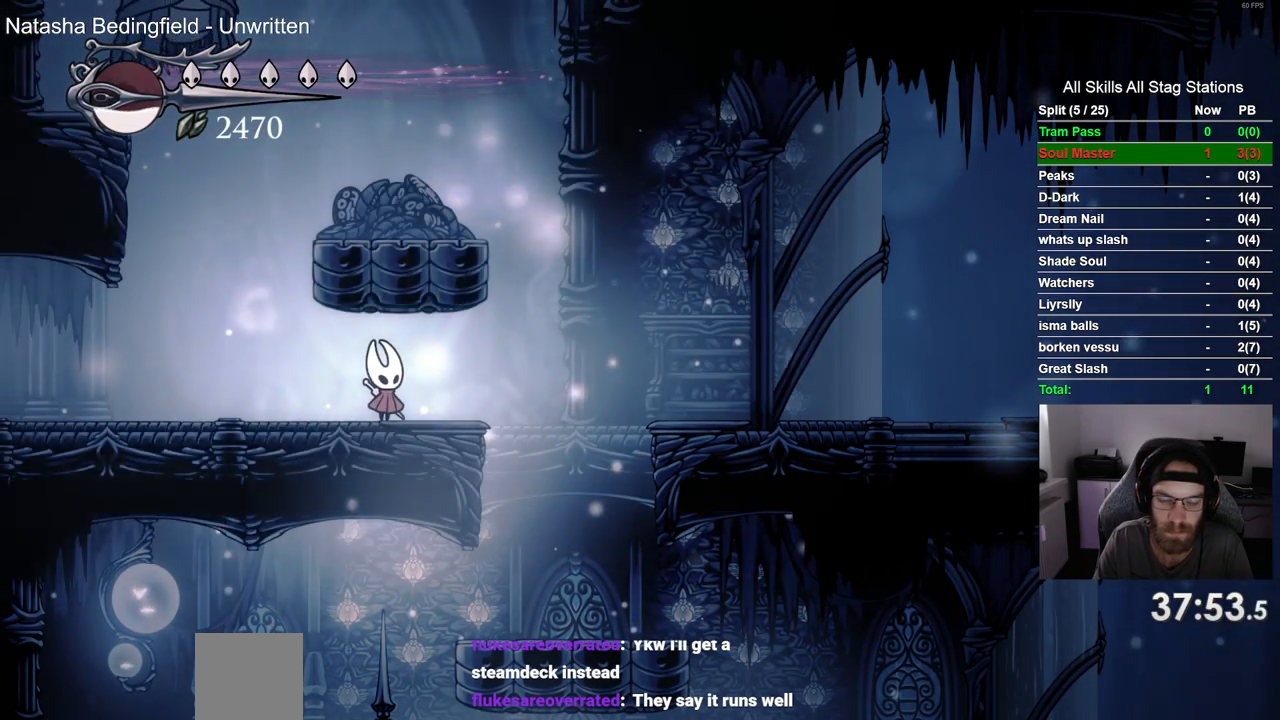
{"buttons": [], "left_stick": "center", "right_stick": "center", "events": []}
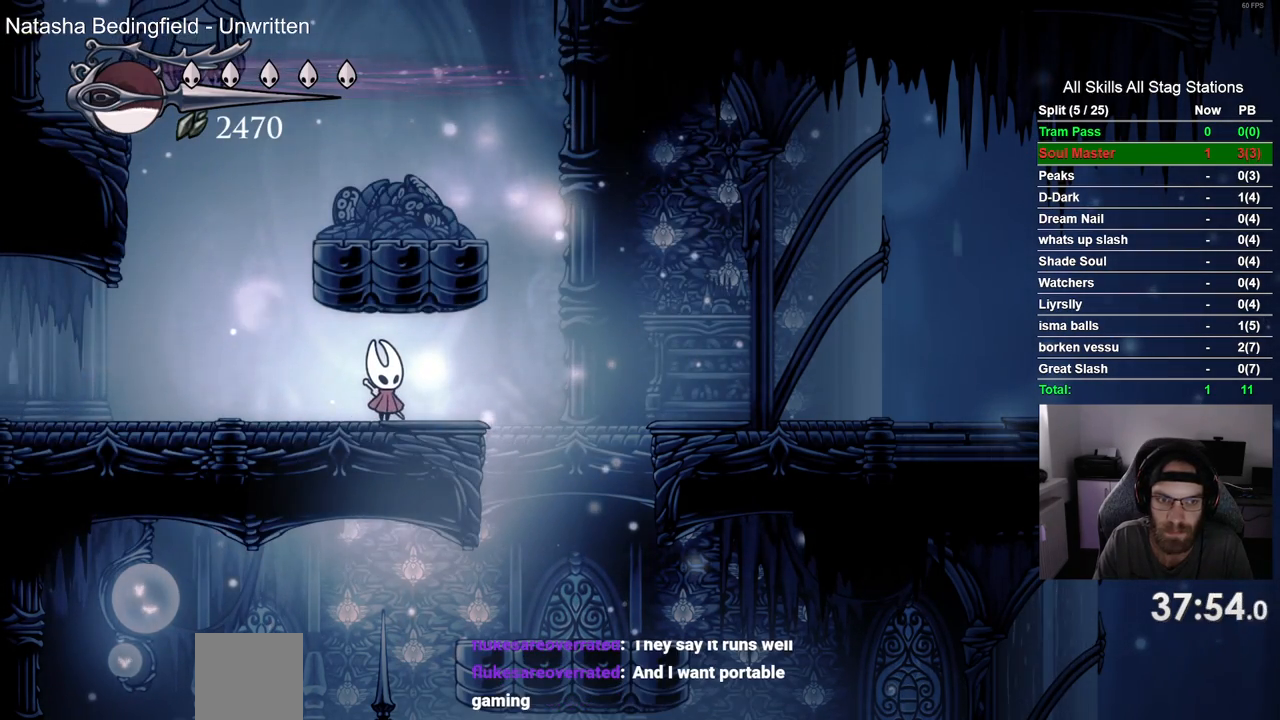
{"buttons": [], "left_stick": "center", "right_stick": "center", "events": []}
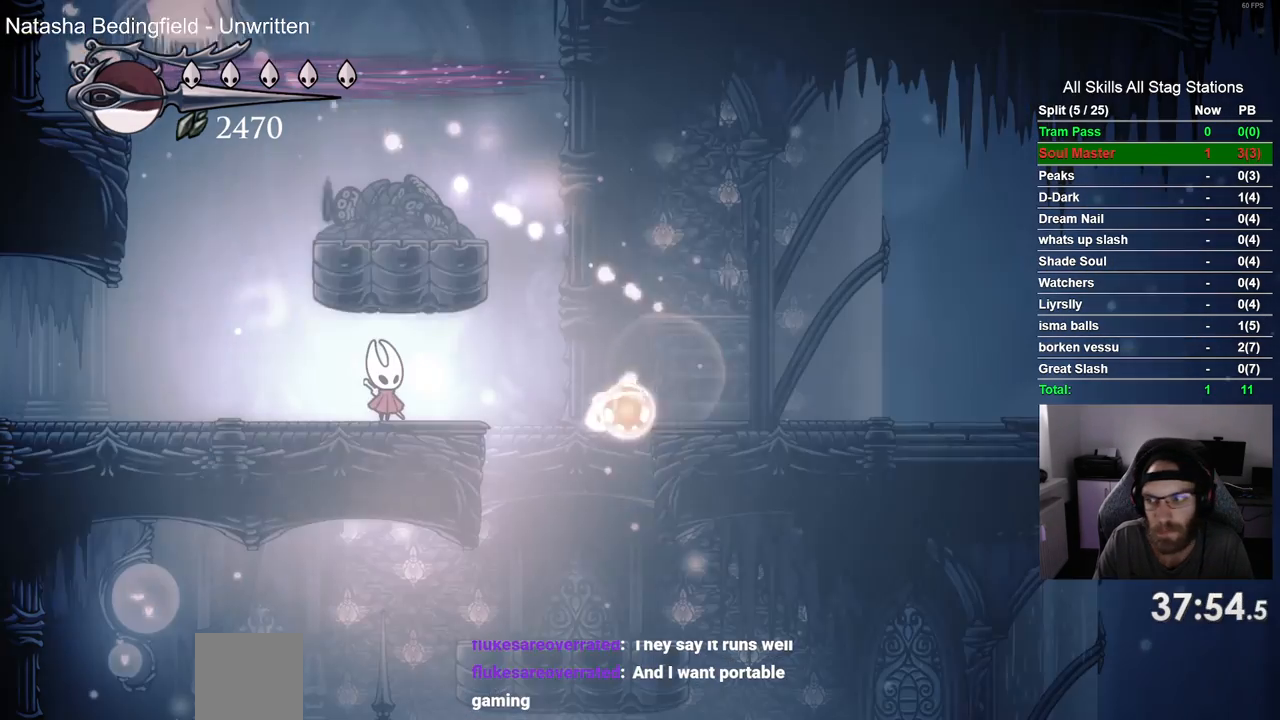
{"buttons": [], "left_stick": "center", "right_stick": "center", "events": []}
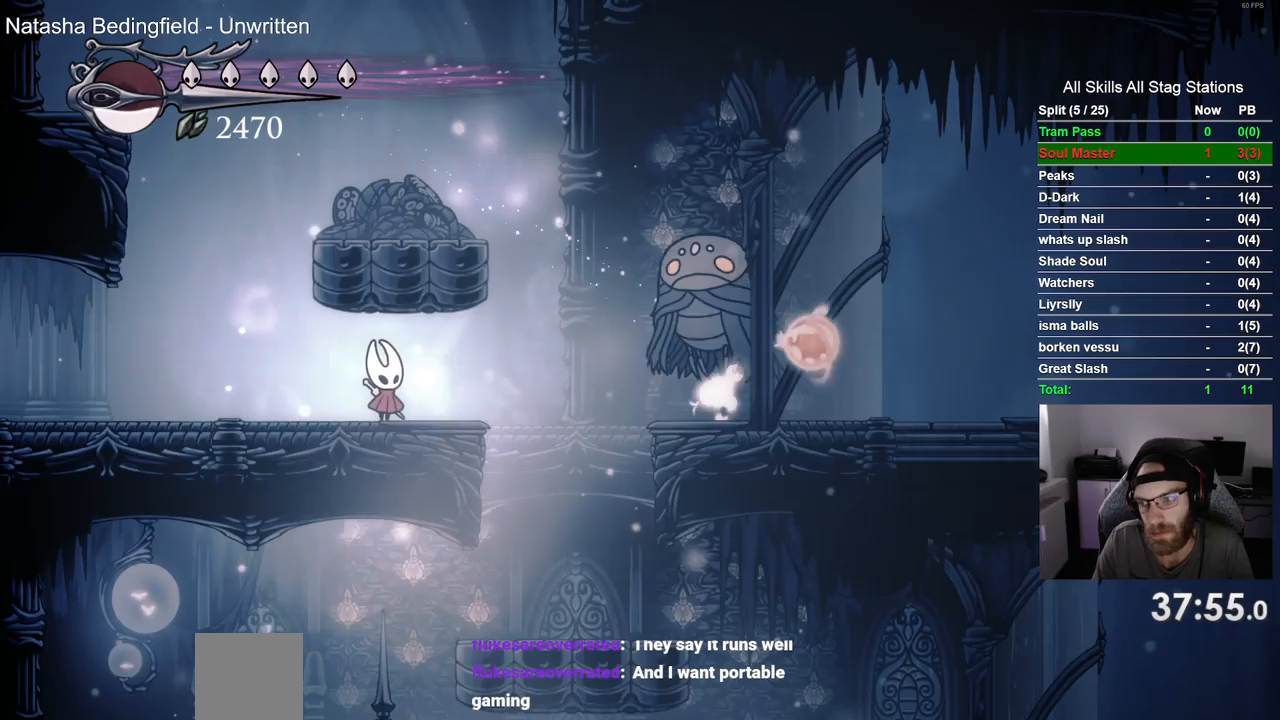
{"buttons": [], "left_stick": "center", "right_stick": "center", "events": []}
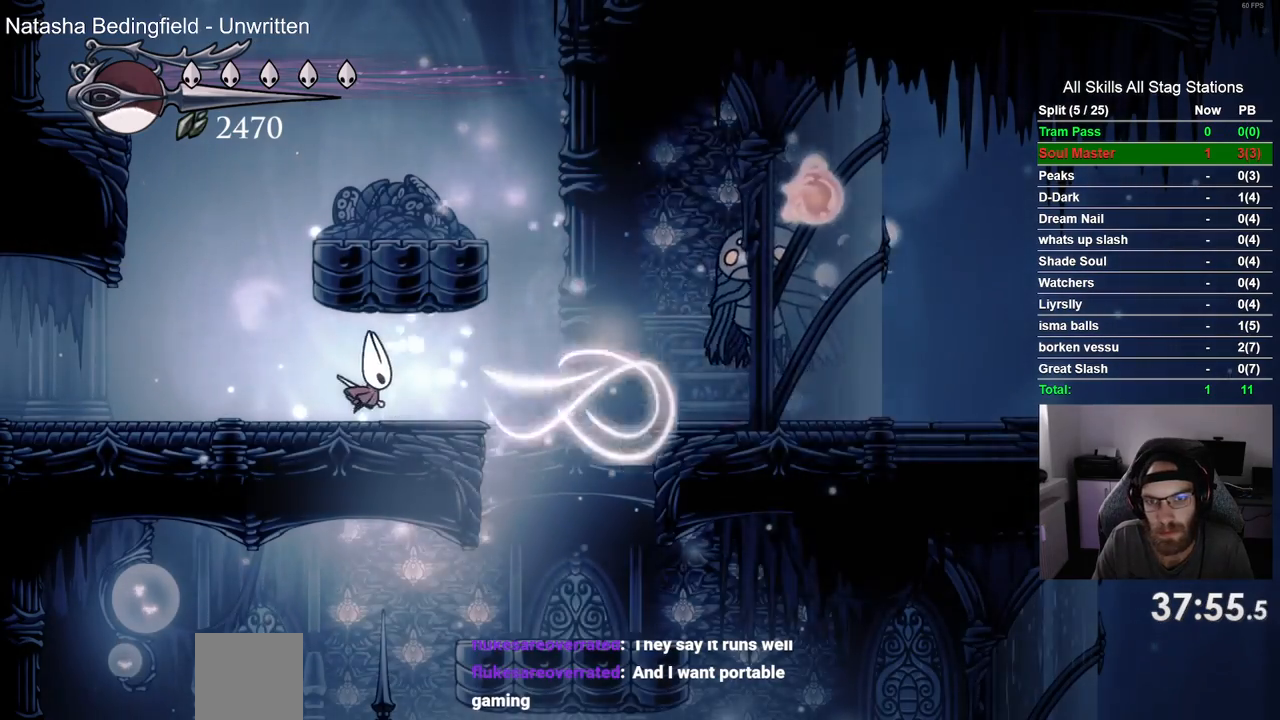
{"buttons": ["DPAD_RIGHT"], "left_stick": "center", "right_stick": "center", "events": [[450, "DPAD_RIGHT", "down"]]}
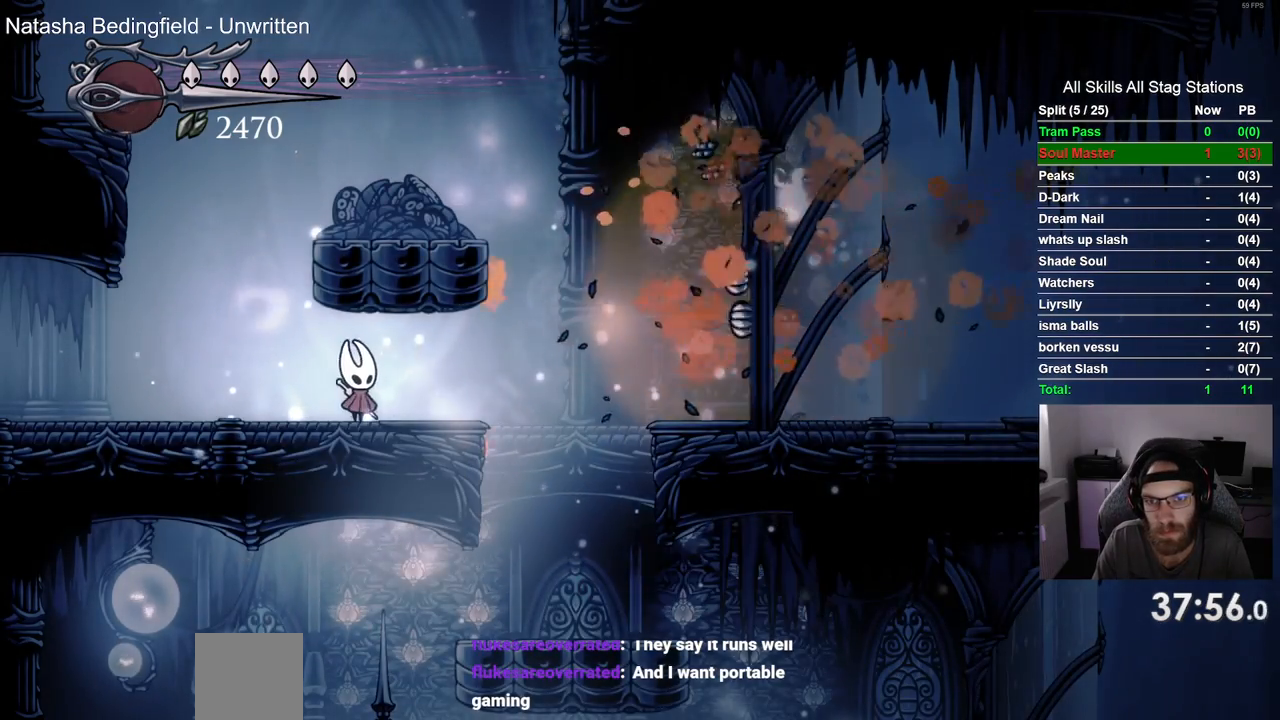
{"buttons": ["DPAD_RIGHT"], "left_stick": "center", "right_stick": "center", "events": [[267, "R2", "down"], [500, "R2", "up"]]}
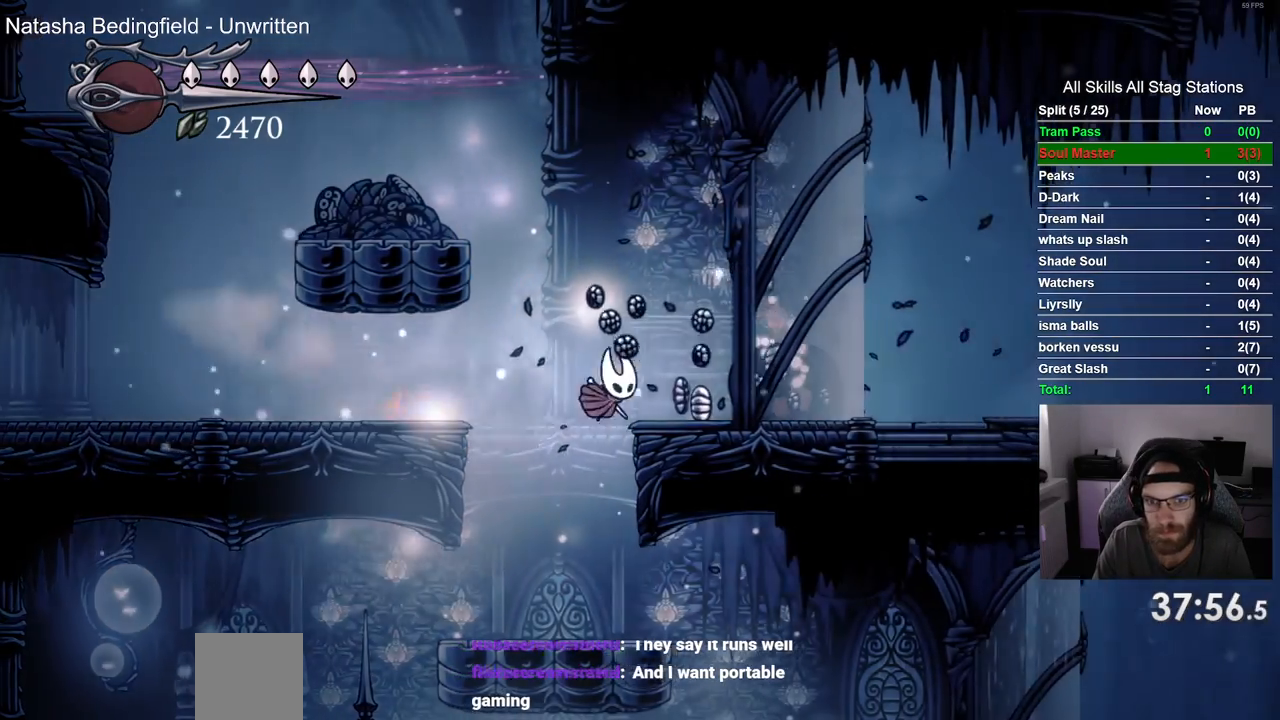
{"buttons": ["DPAD_LEFT"], "left_stick": "center", "right_stick": "center", "events": [[450, "DPAD_LEFT", "down"], [450, "DPAD_RIGHT", "up"]]}
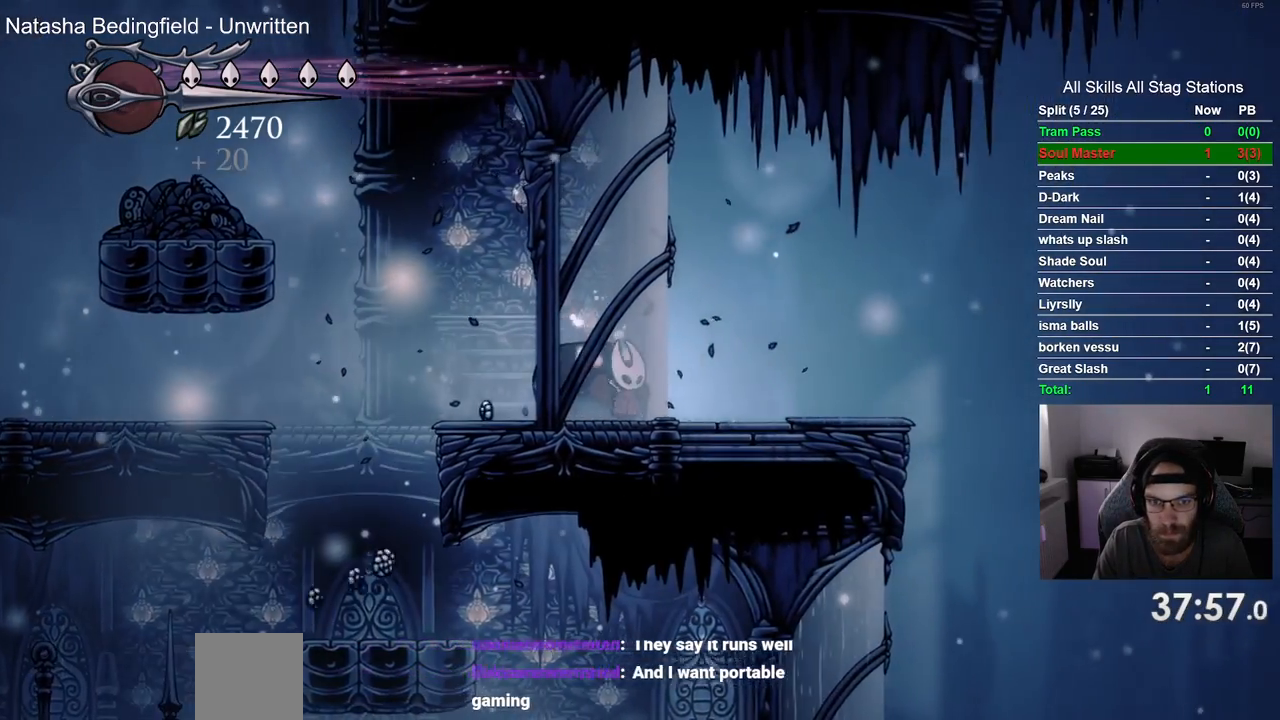
{"buttons": ["CROSS", "DPAD_LEFT"], "left_stick": "center", "right_stick": "center", "events": [[433, "CROSS", "down"]]}
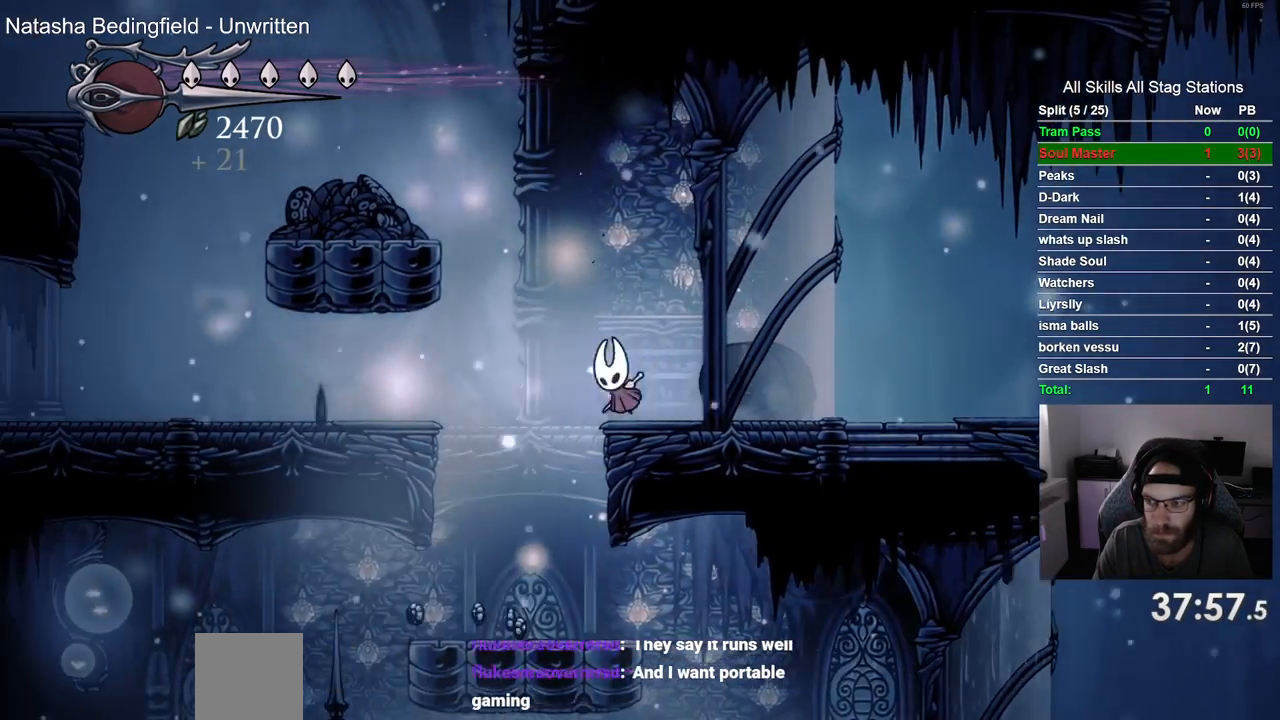
{"buttons": ["DPAD_LEFT"], "left_stick": "center", "right_stick": "center", "events": [[383, "CROSS", "up"]]}
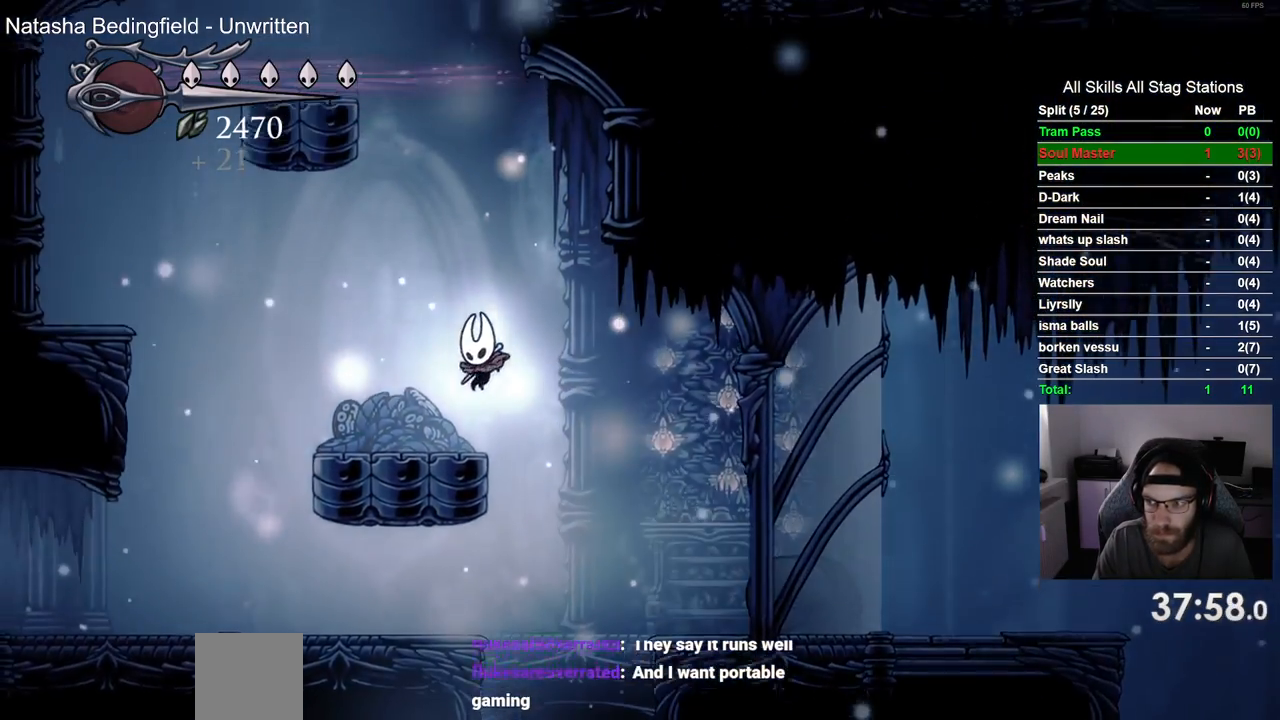
{"buttons": ["CROSS", "DPAD_LEFT"], "left_stick": "center", "right_stick": "center", "events": [[150, "CROSS", "down"]]}
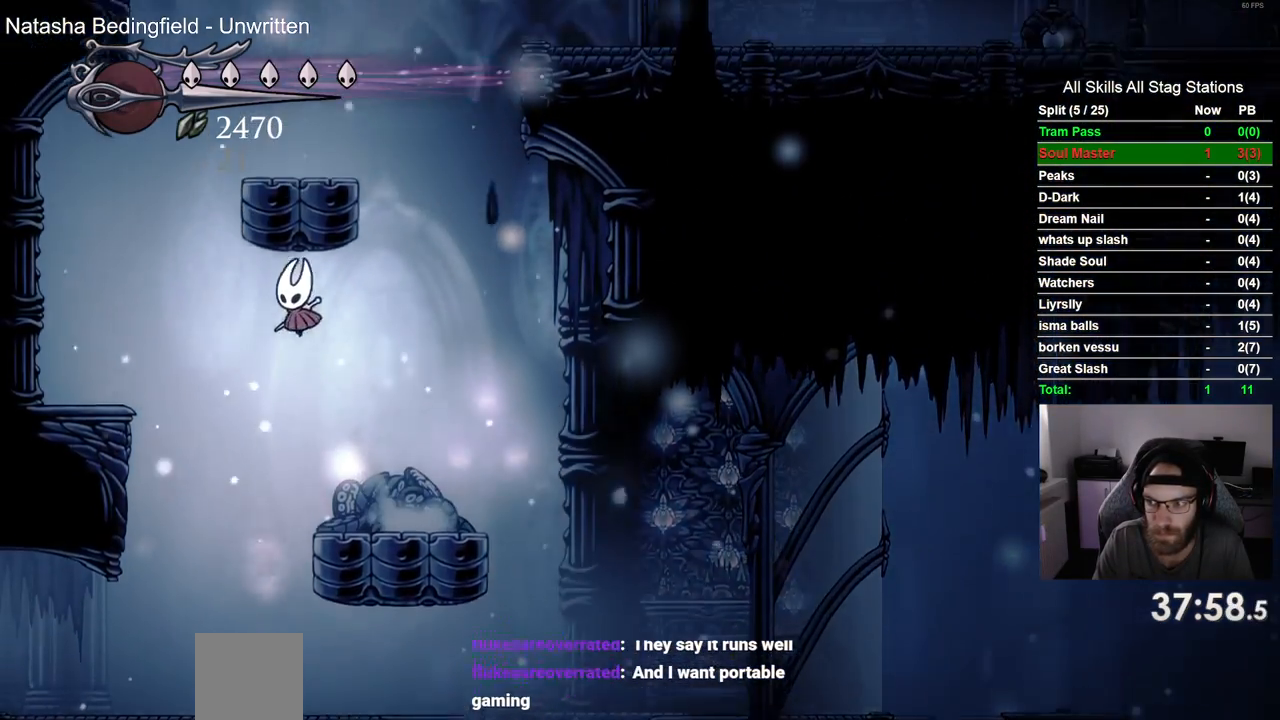
{"buttons": ["CROSS", "DPAD_LEFT"], "left_stick": "center", "right_stick": "center", "events": [[17, "CROSS", "up"], [483, "CROSS", "down"]]}